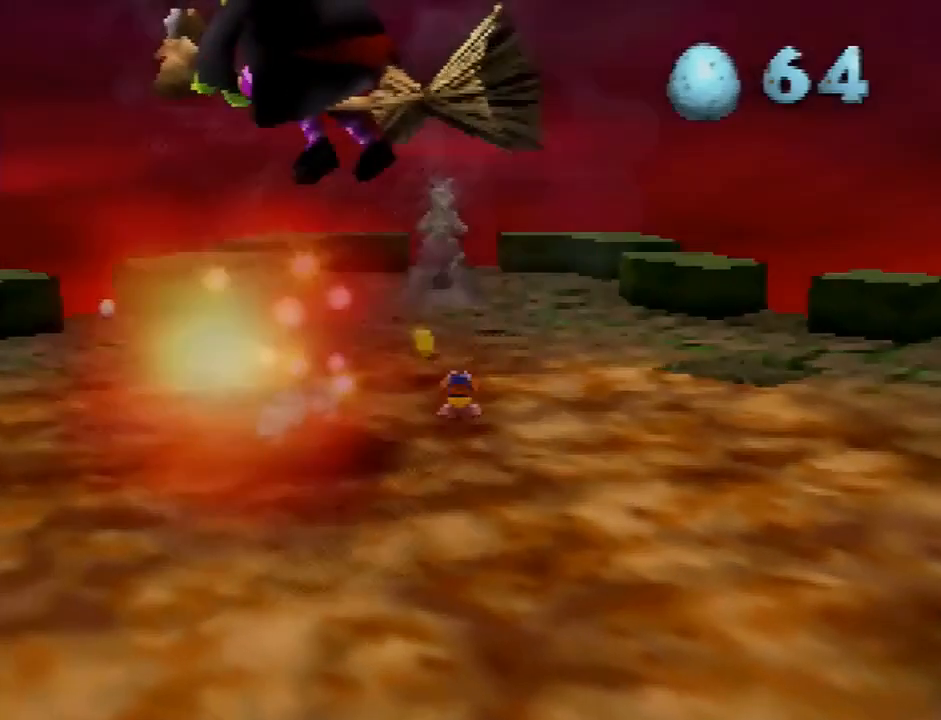
Gameplay with a controller (Nintendo layout); each line is a JSON object with the inputs held at the frame after it. "events" lists button and stick changes between this image and that frame as [ms after this image, input, new state], when the widget could be followed in between. Not read: L3 R1 R3.
{"buttons": ["C_UP"], "left_stick": "up", "events": [[101, "C_UP", "down"], [134, "C_UP", "up"], [167, "C_UP", "down"], [267, "C_UP", "up"], [334, "C_UP", "down"], [401, "C_UP", "up"], [468, "C_UP", "down"]]}
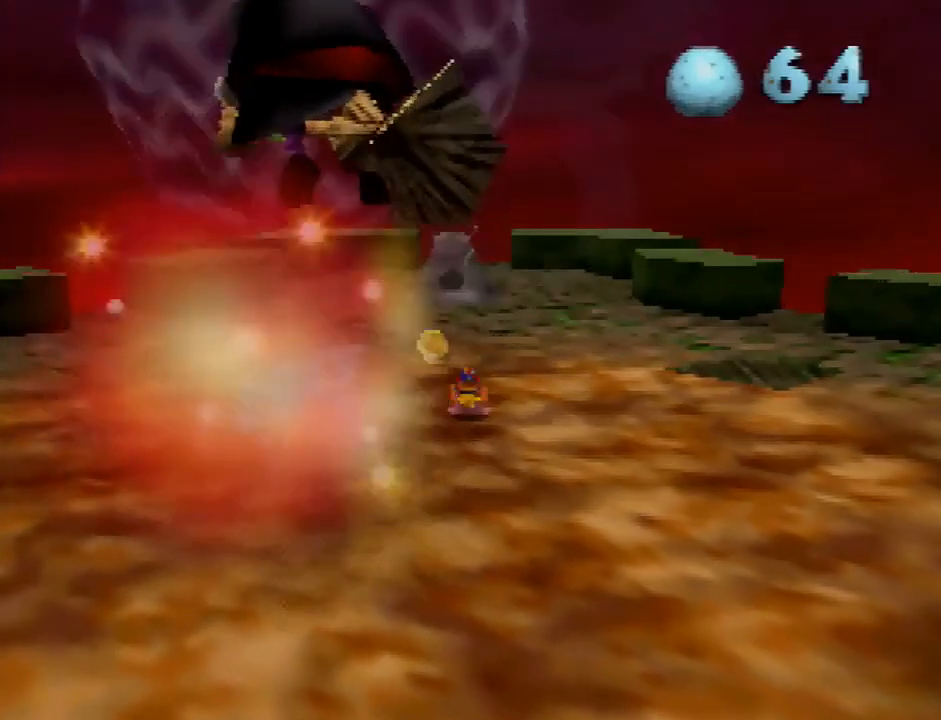
{"buttons": [], "left_stick": "up", "events": [[67, "C_UP", "up"], [133, "C_UP", "down"], [200, "C_UP", "up"], [234, "C_UP", "down"], [334, "C_UP", "up"], [400, "C_UP", "down"], [467, "C_UP", "up"]]}
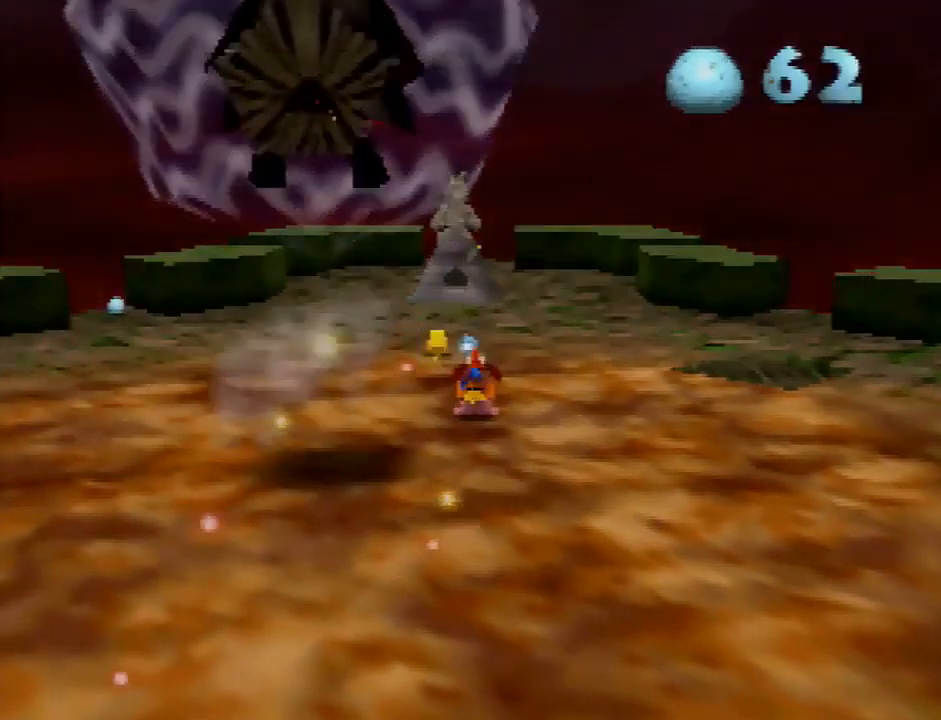
{"buttons": [], "left_stick": "up", "events": [[101, "C_UP", "down"], [134, "C_UP", "up"], [201, "C_UP", "down"], [267, "C_UP", "up"]]}
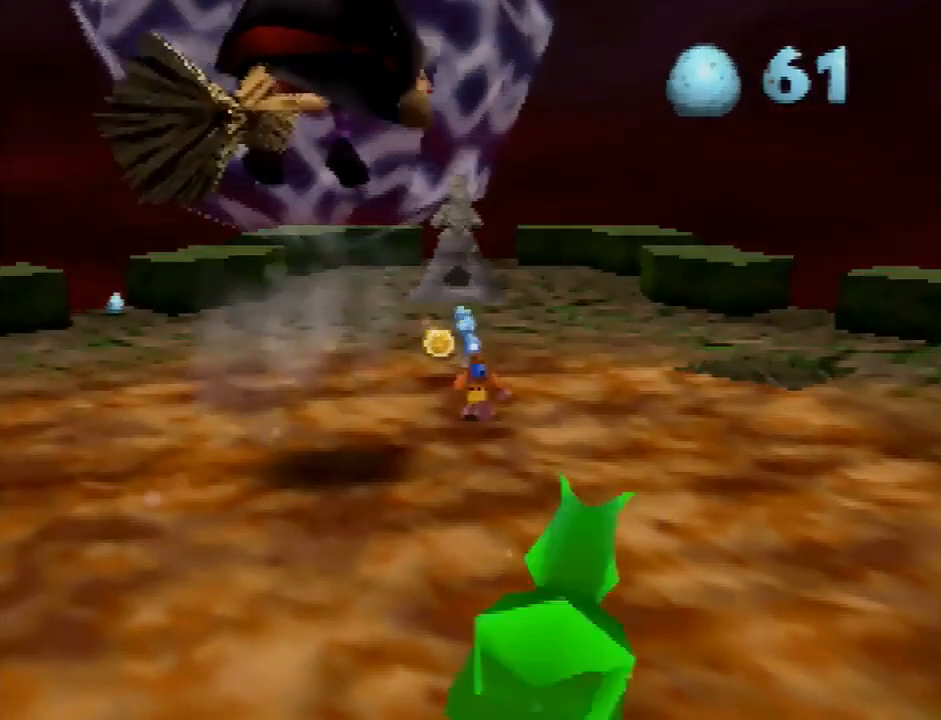
{"buttons": [], "left_stick": "up-right", "events": [[67, "C_RIGHT", "down"], [167, "C_RIGHT", "up"], [367, "left_stick", "up-right"]]}
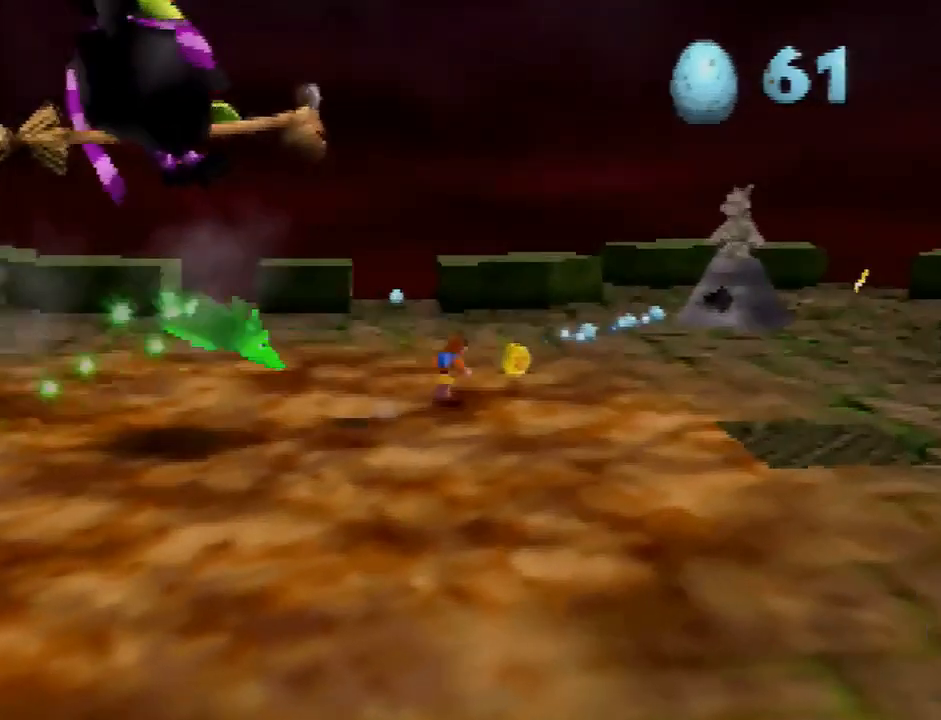
{"buttons": [], "left_stick": "left", "events": [[267, "left_stick", "up"], [434, "left_stick", "up-left"], [501, "left_stick", "left"]]}
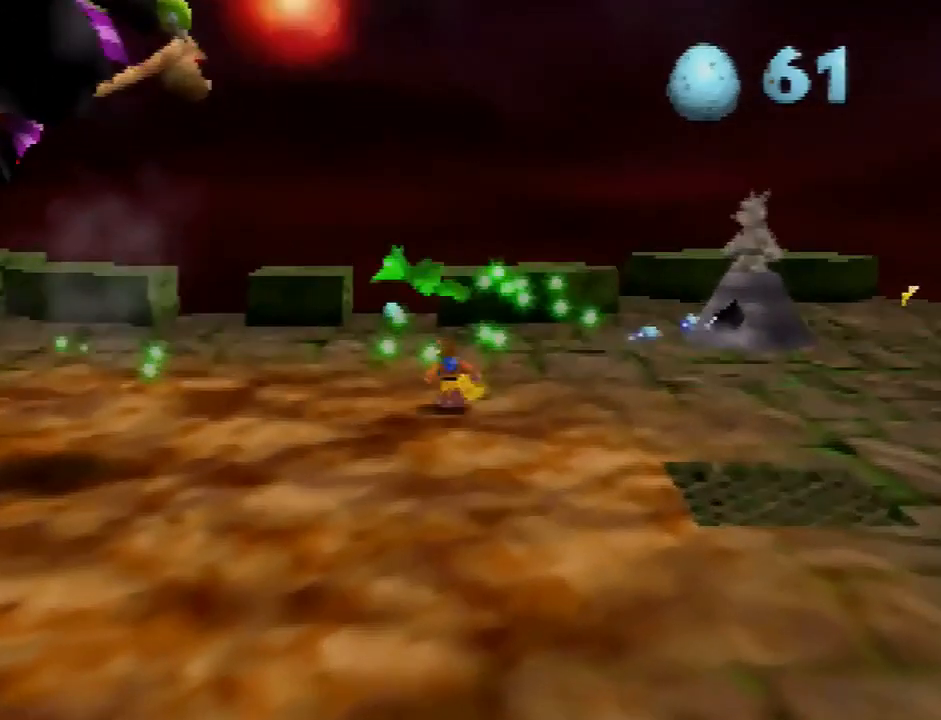
{"buttons": [], "left_stick": "down-left", "events": [[33, "left_stick", "down-left"]]}
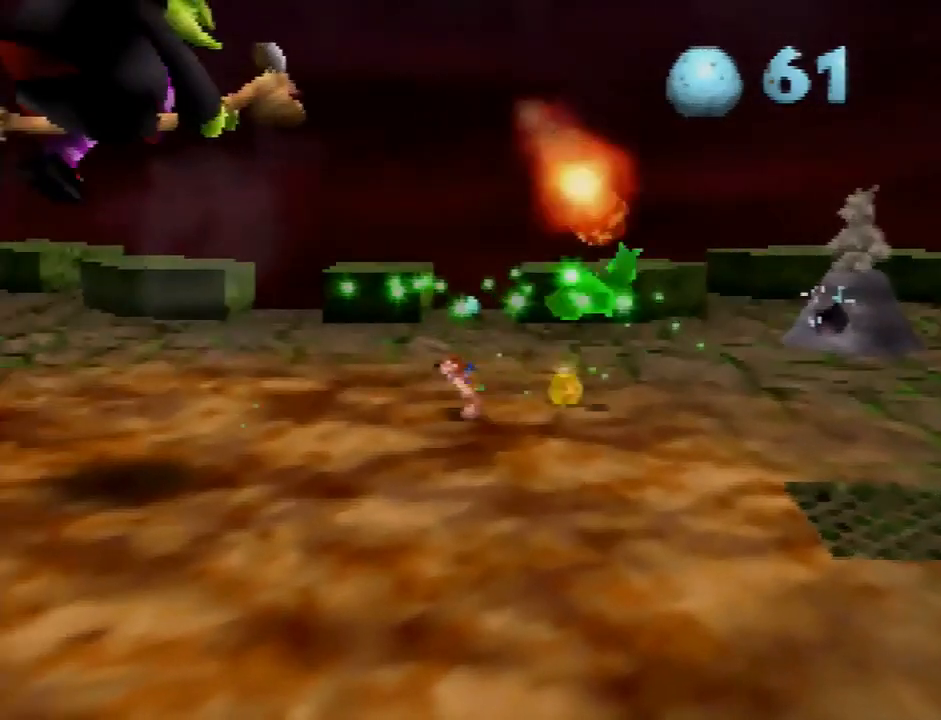
{"buttons": [], "left_stick": "down-left", "events": []}
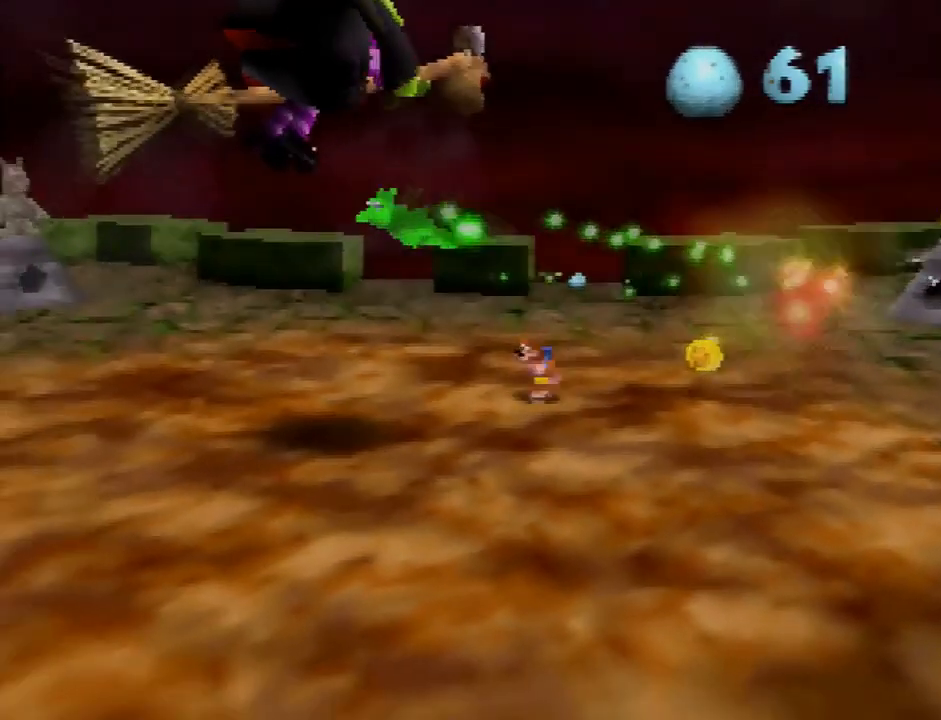
{"buttons": ["A"], "left_stick": "down-left", "events": [[67, "A", "down"]]}
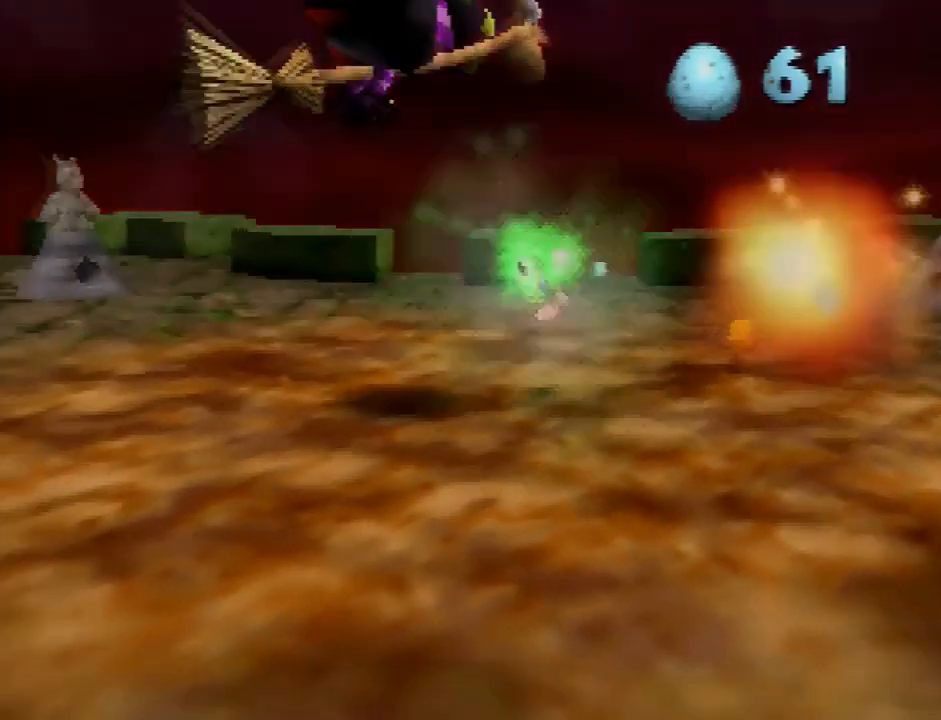
{"buttons": [], "left_stick": "center", "events": [[101, "A", "up"], [167, "left_stick", "center"], [234, "C_RIGHT", "down"], [367, "C_RIGHT", "up"]]}
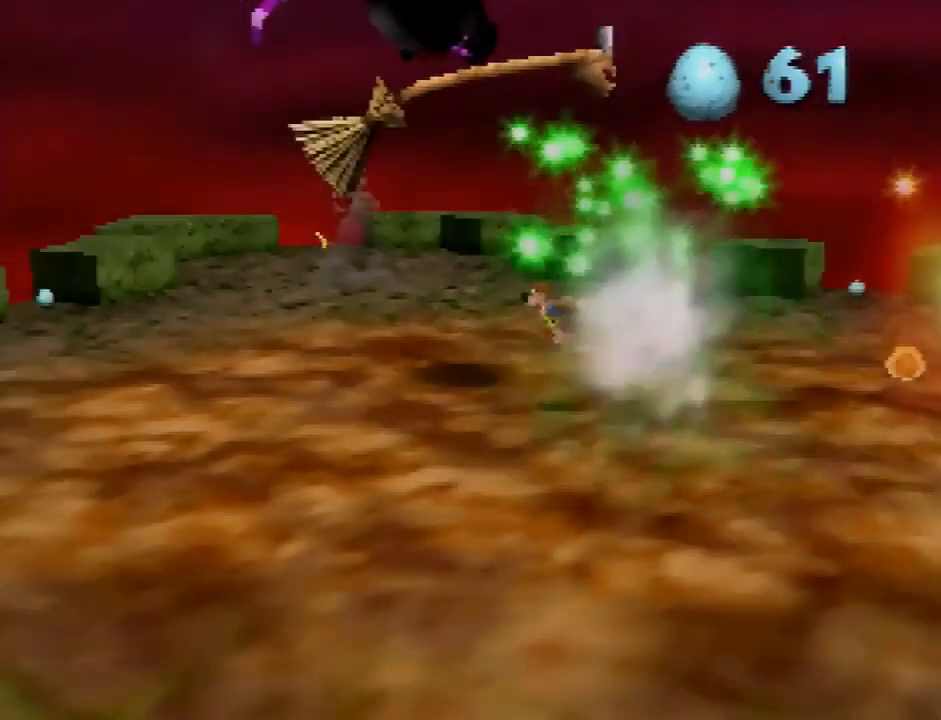
{"buttons": [], "left_stick": "up", "events": [[67, "left_stick", "up-left"], [234, "left_stick", "up"]]}
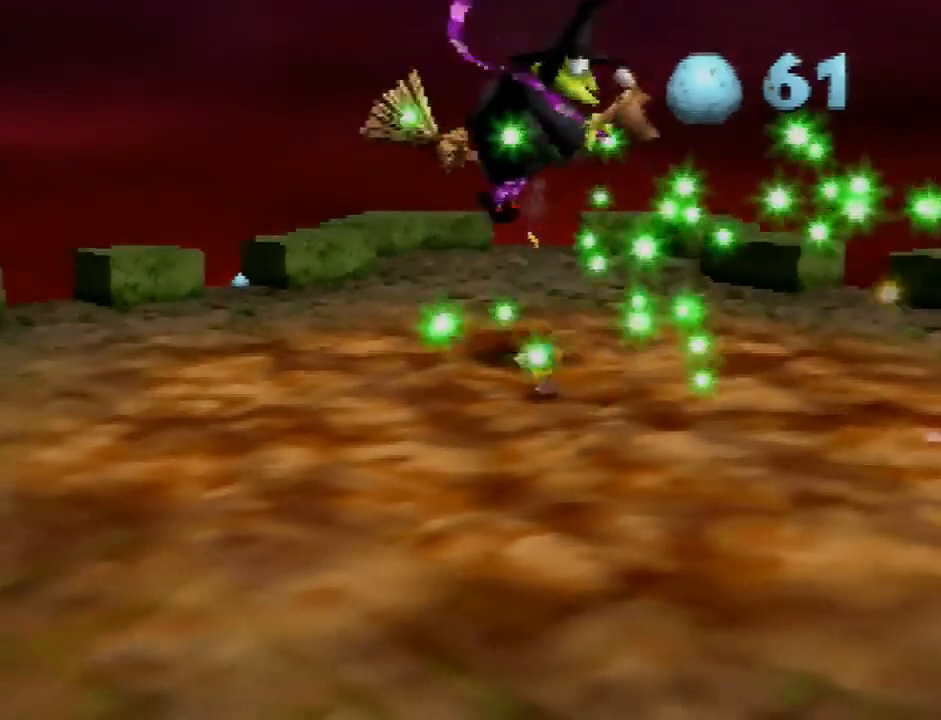
{"buttons": [], "left_stick": "center", "events": [[201, "left_stick", "center"]]}
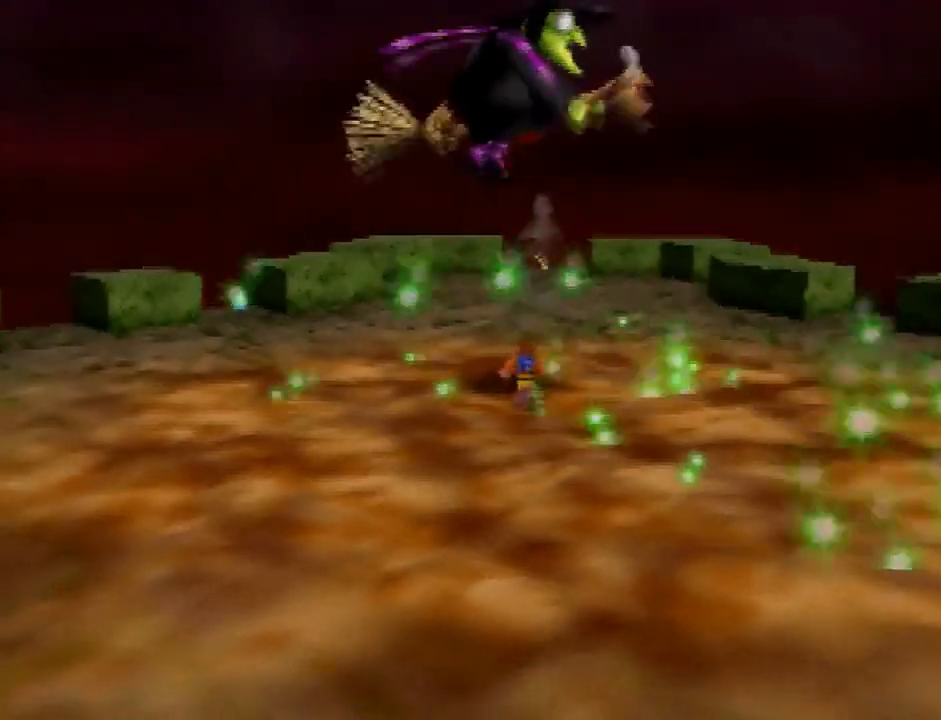
{"buttons": [], "left_stick": "up", "events": [[33, "left_stick", "up-right"], [133, "left_stick", "up"], [267, "C_UP", "down"], [334, "C_UP", "up"]]}
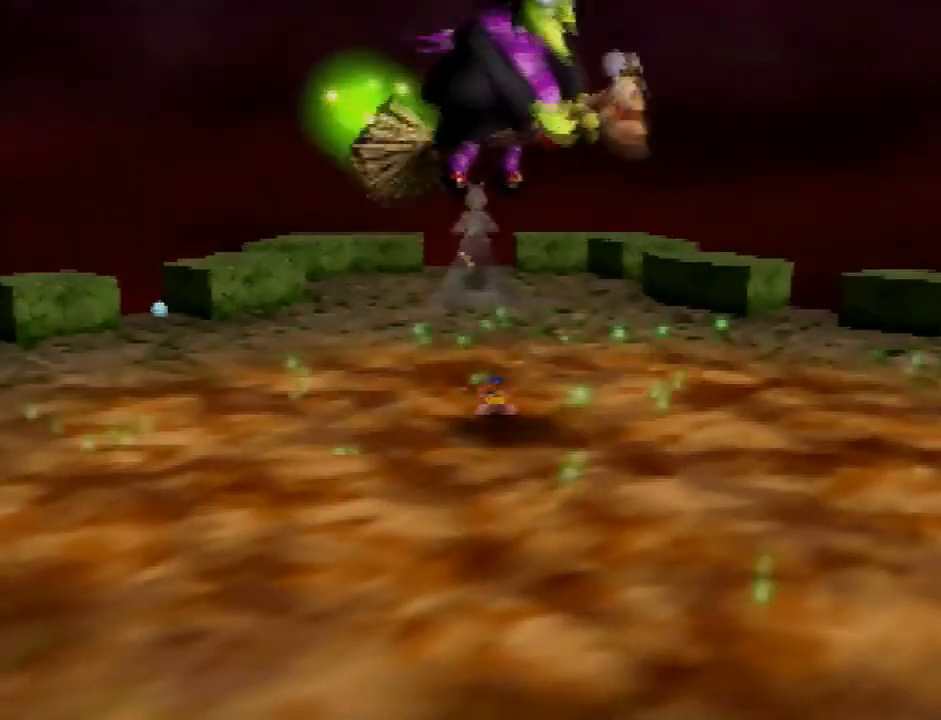
{"buttons": ["C_UP"], "left_stick": "up", "events": [[167, "C_UP", "down"], [367, "C_UP", "up"], [467, "C_UP", "down"]]}
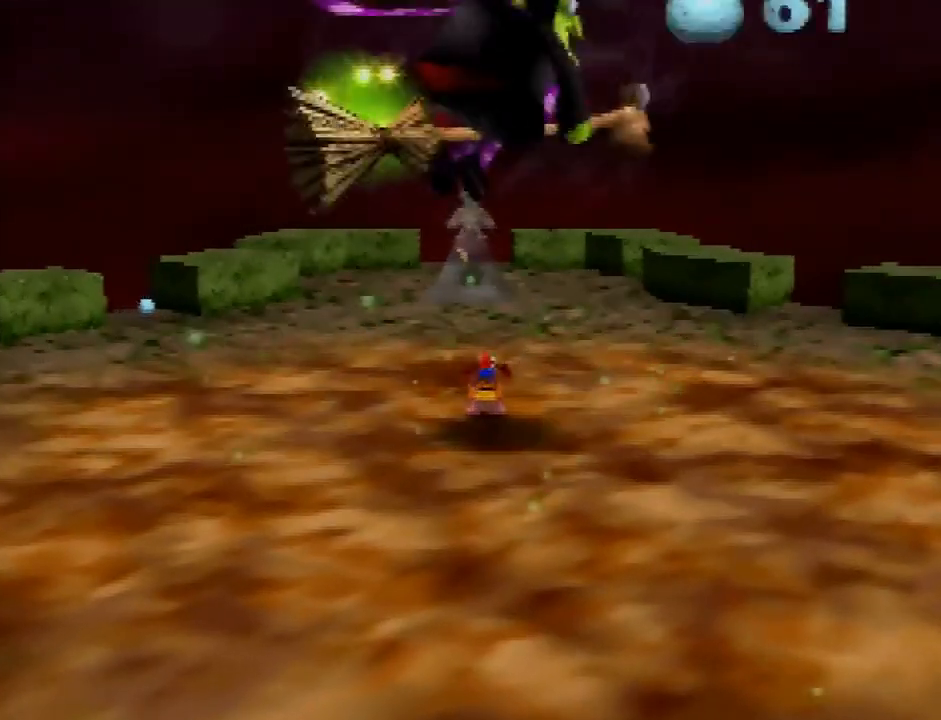
{"buttons": [], "left_stick": "up", "events": [[33, "C_UP", "up"], [233, "C_UP", "down"], [300, "C_UP", "up"]]}
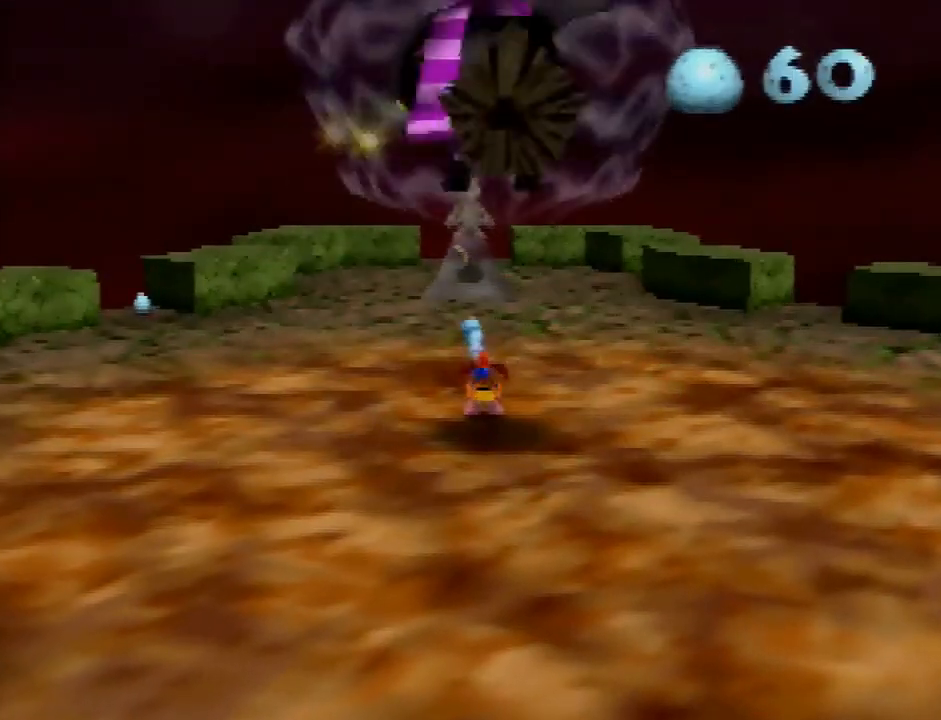
{"buttons": ["C_LEFT"], "left_stick": "down-left"}
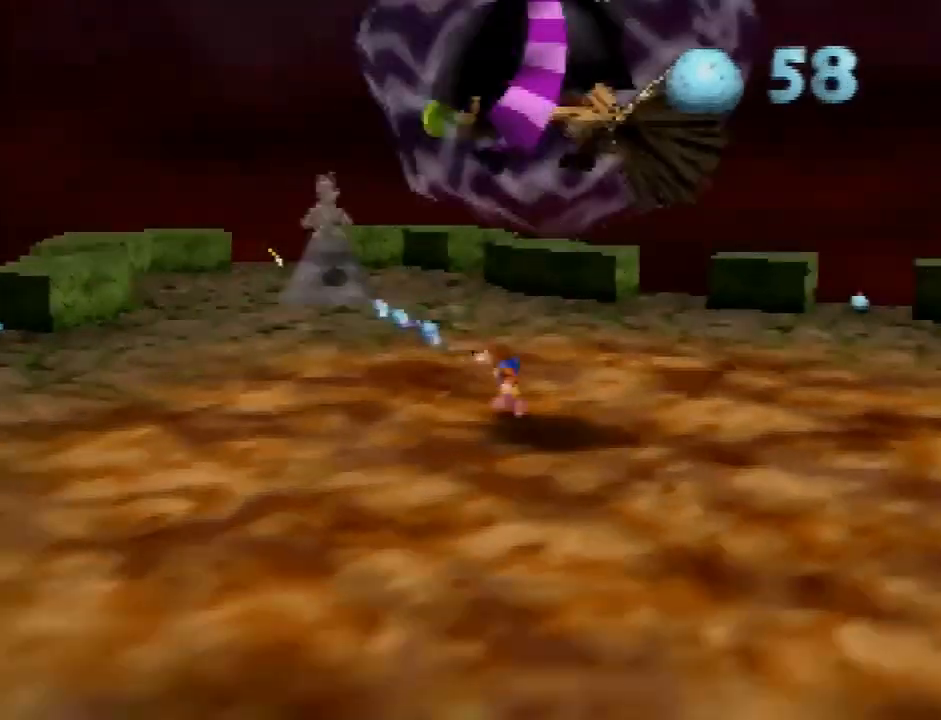
{"buttons": [], "left_stick": "down-right"}
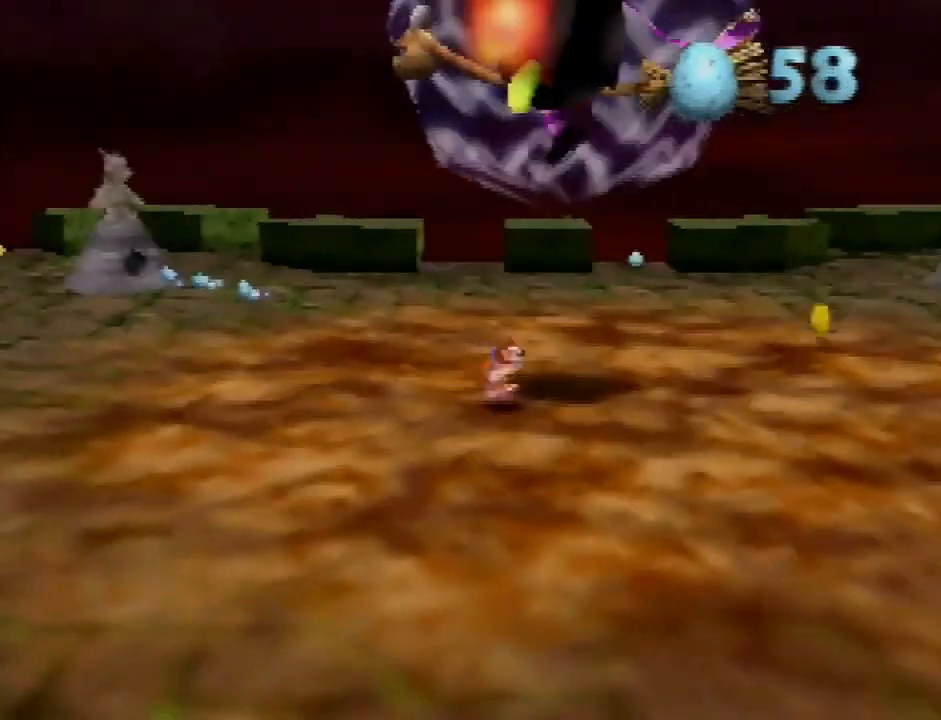
{"buttons": [], "left_stick": "down-right", "events": [[100, "C_RIGHT", "down"], [134, "C_RIGHT", "up"], [200, "C_RIGHT", "down"], [267, "C_RIGHT", "up"]]}
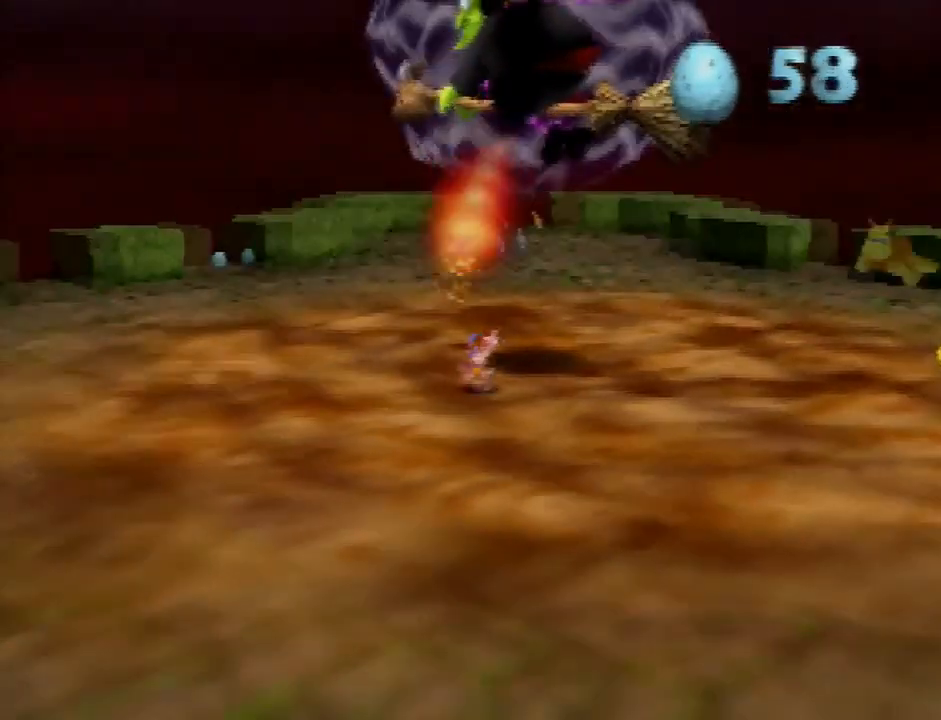
{"buttons": ["C_LEFT"], "left_stick": "up-left", "events": [[267, "left_stick", "up-right"], [467, "C_LEFT", "down"], [467, "left_stick", "up-left"]]}
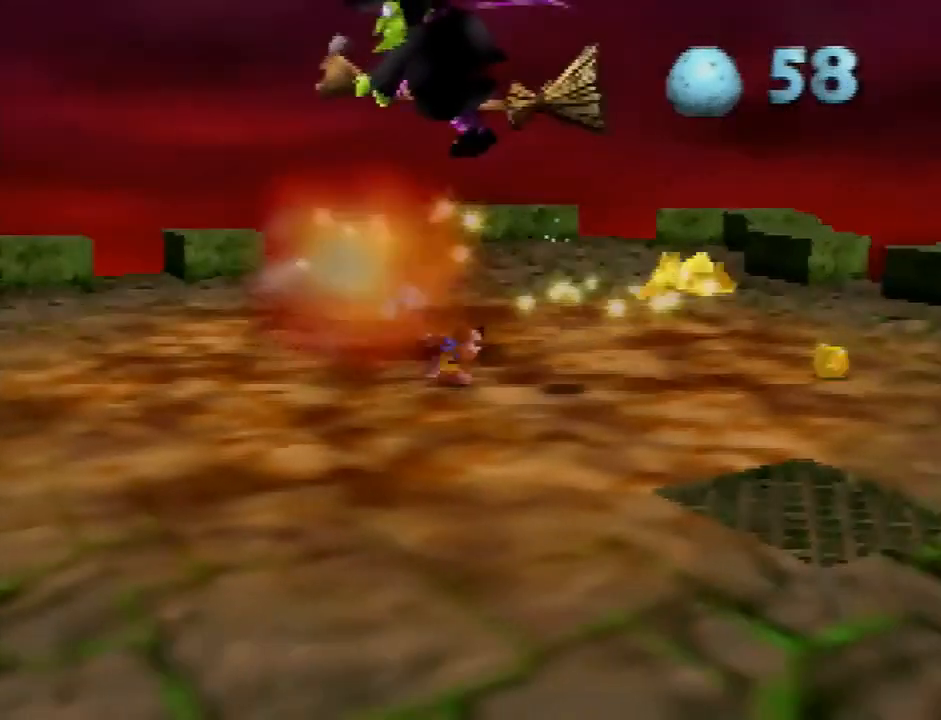
{"buttons": [], "left_stick": "center", "events": [[100, "C_LEFT", "up"], [167, "left_stick", "down-left"], [467, "left_stick", "center"]]}
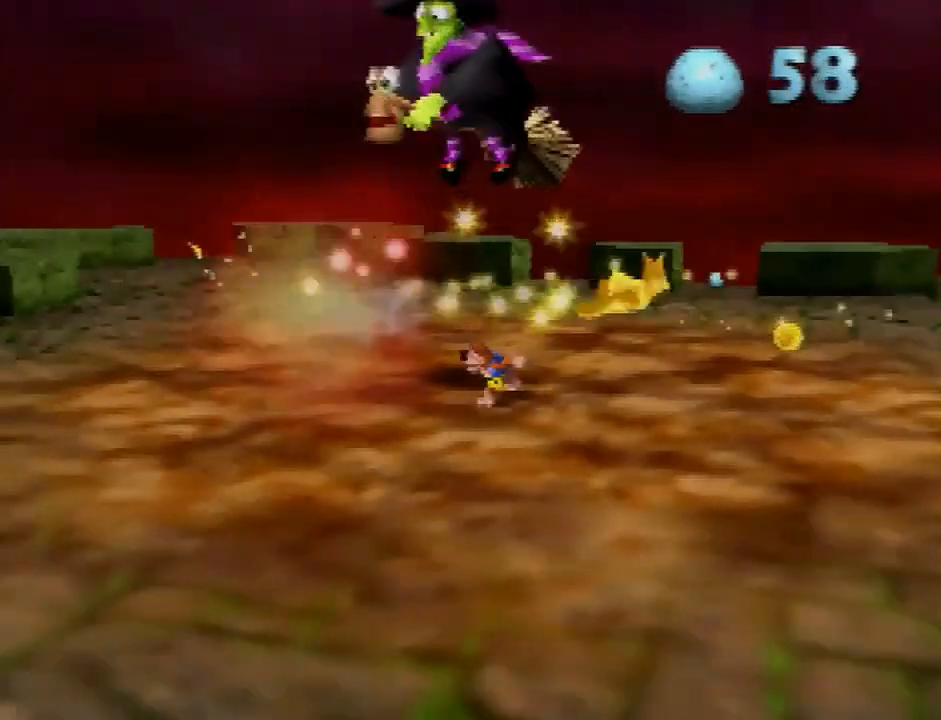
{"buttons": [], "left_stick": "center", "events": [[200, "A", "down"], [467, "A", "up"]]}
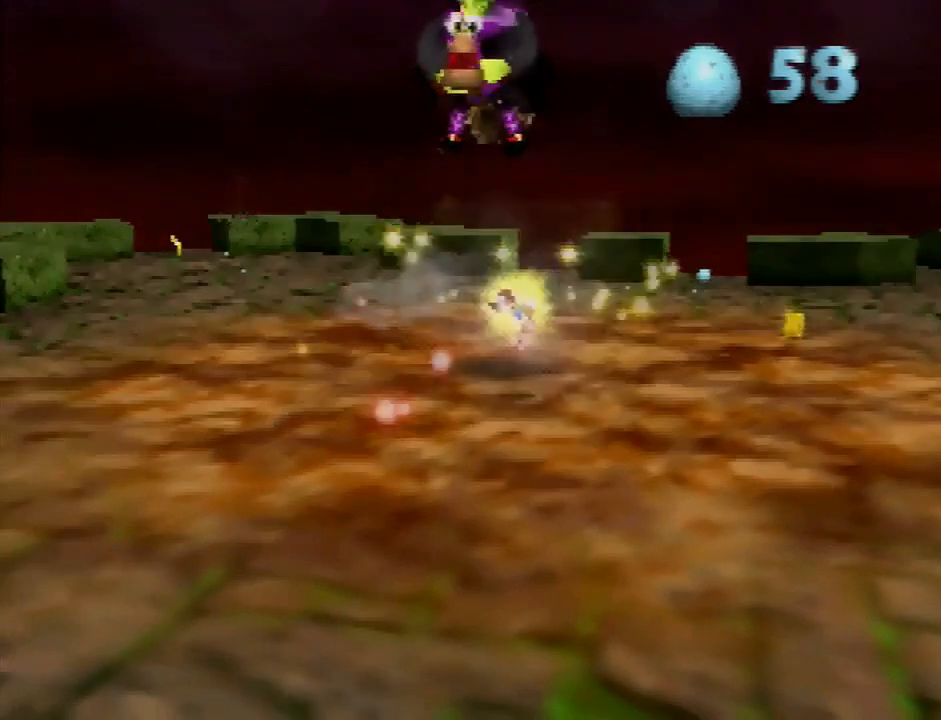
{"buttons": [], "left_stick": "up", "events": [[100, "left_stick", "up"], [167, "C_RIGHT", "down"], [234, "C_RIGHT", "up"]]}
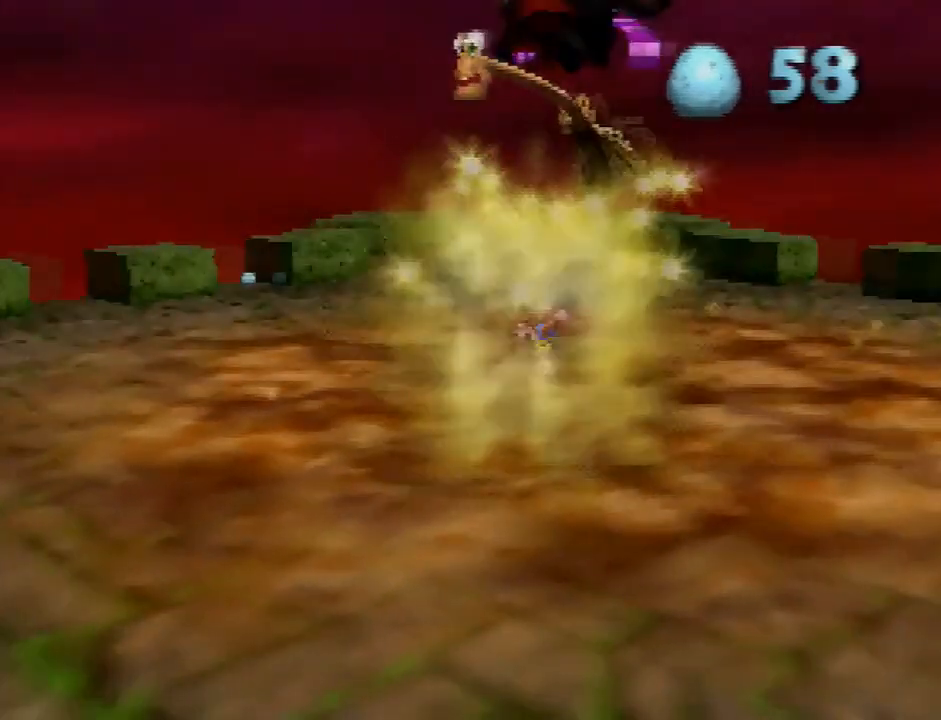
{"buttons": [], "left_stick": "up", "events": []}
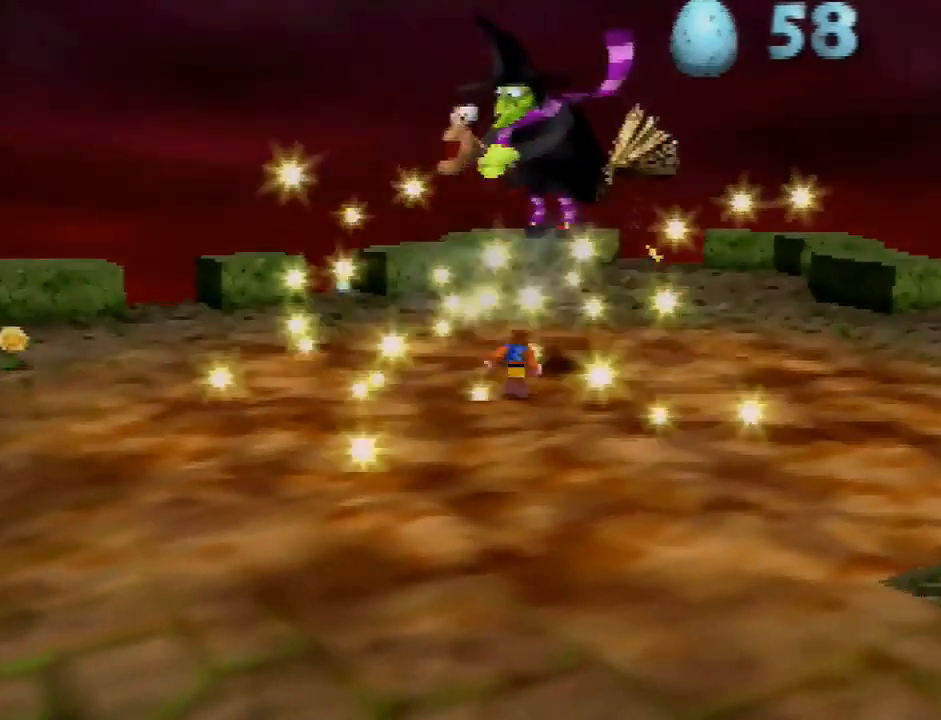
{"buttons": [], "left_stick": "up-right", "events": [[167, "left_stick", "center"], [367, "left_stick", "up-right"]]}